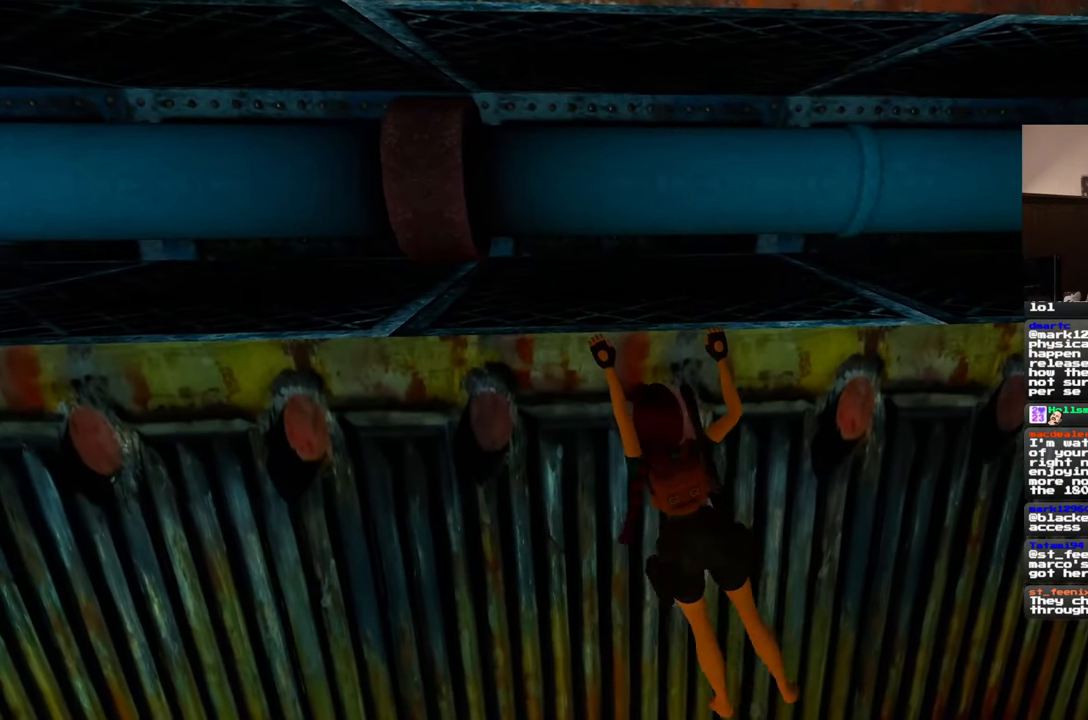
Gameplay with a controller (PlayStation layout); each line is a JSON object with the inputs held at the frame after it. "events" lists button and stick changes between this image and that frame as [ms after this image, input, new state], when the widget could be followed in between. Not read: CROSS L2 L3 R2 R3 START.
{"buttons": [], "left_stick": "right", "right_stick": "center", "events": []}
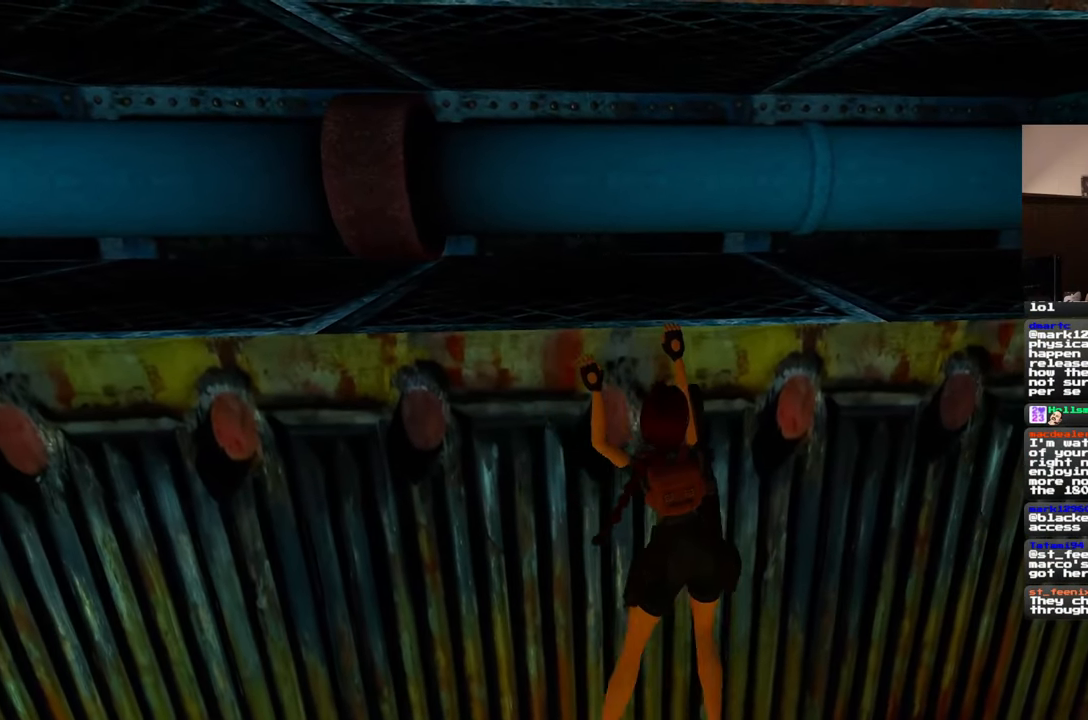
{"buttons": [], "left_stick": "right", "right_stick": "center", "events": []}
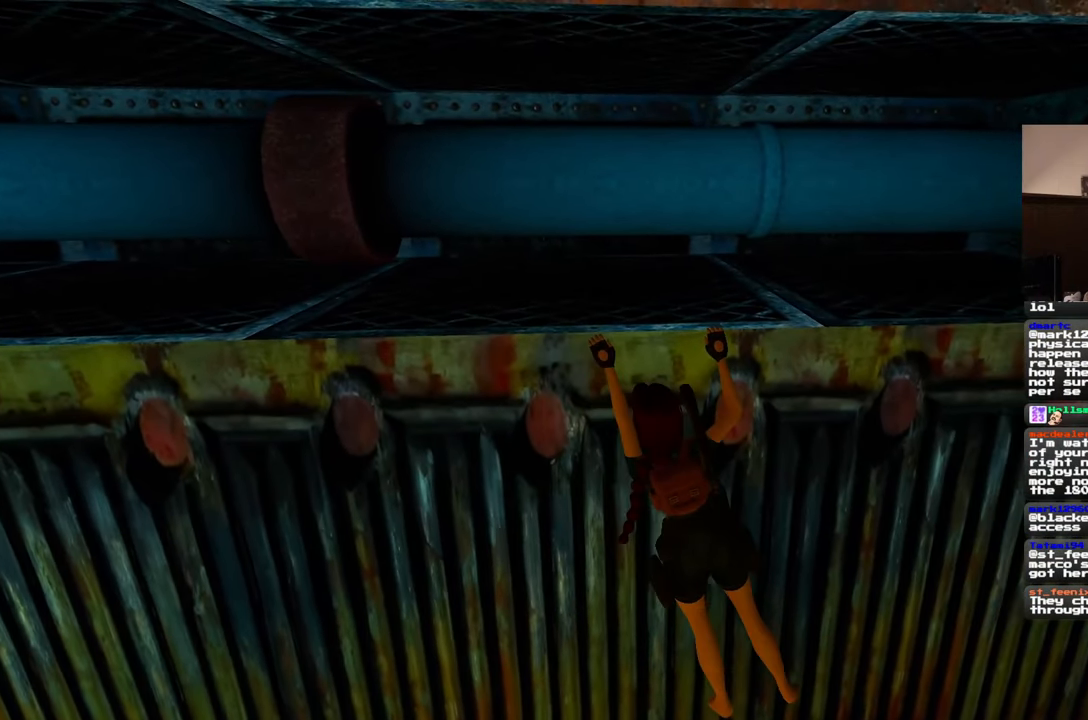
{"buttons": [], "left_stick": "right", "right_stick": "center", "events": []}
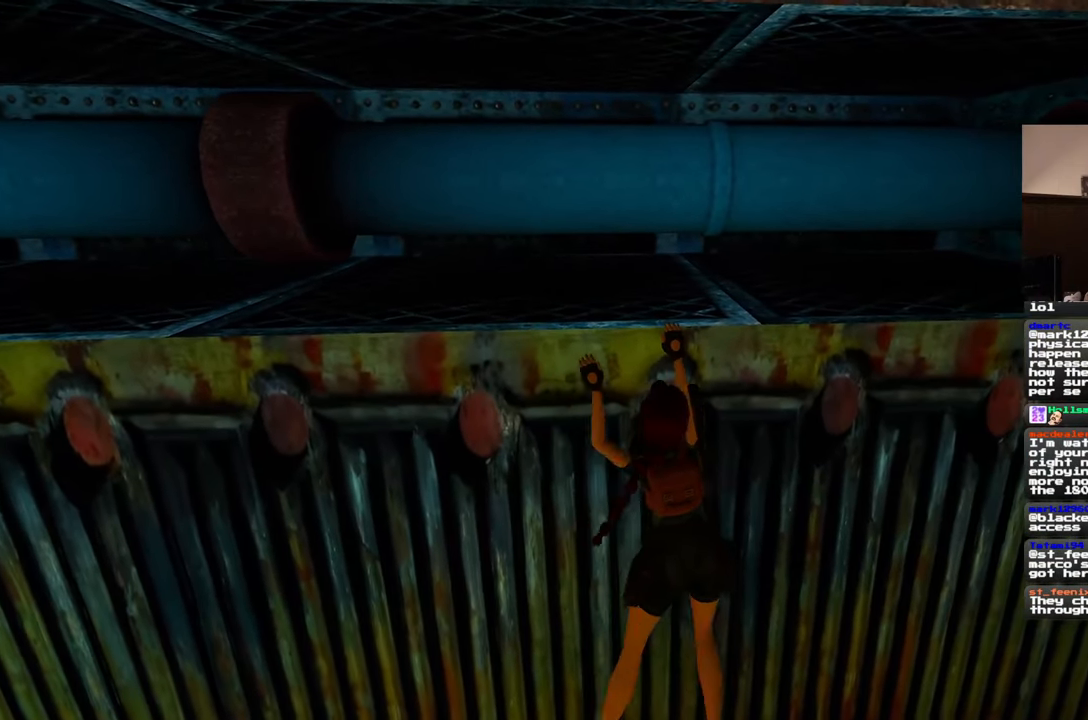
{"buttons": [], "left_stick": "right", "right_stick": "center", "events": []}
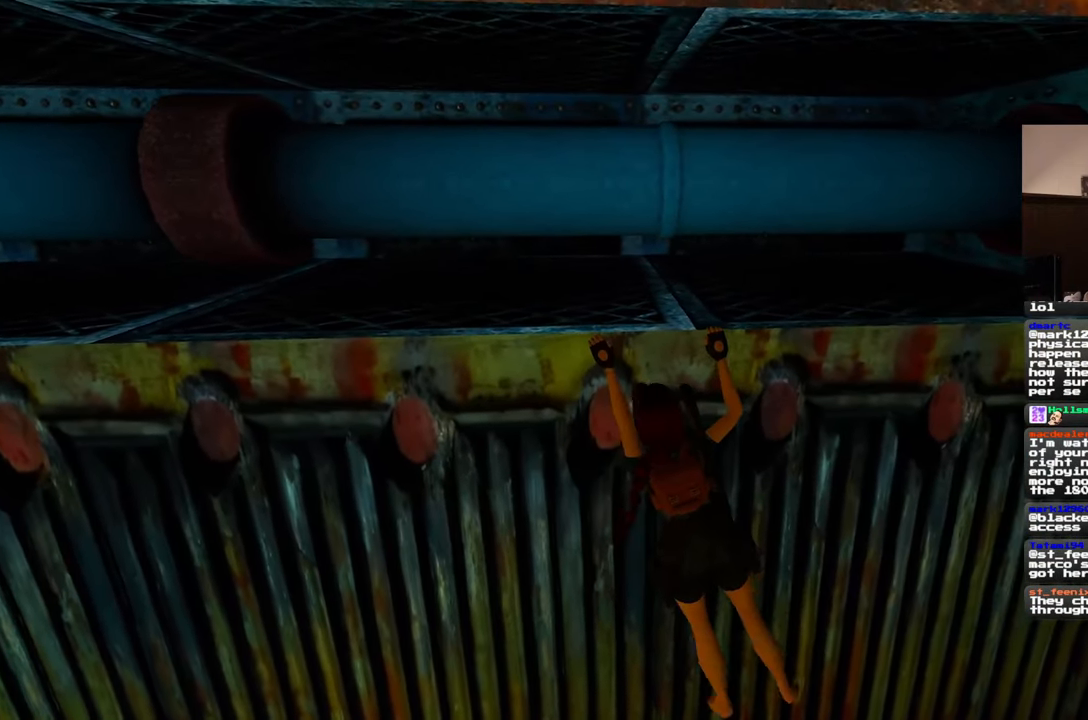
{"buttons": [], "left_stick": "right", "right_stick": "center", "events": []}
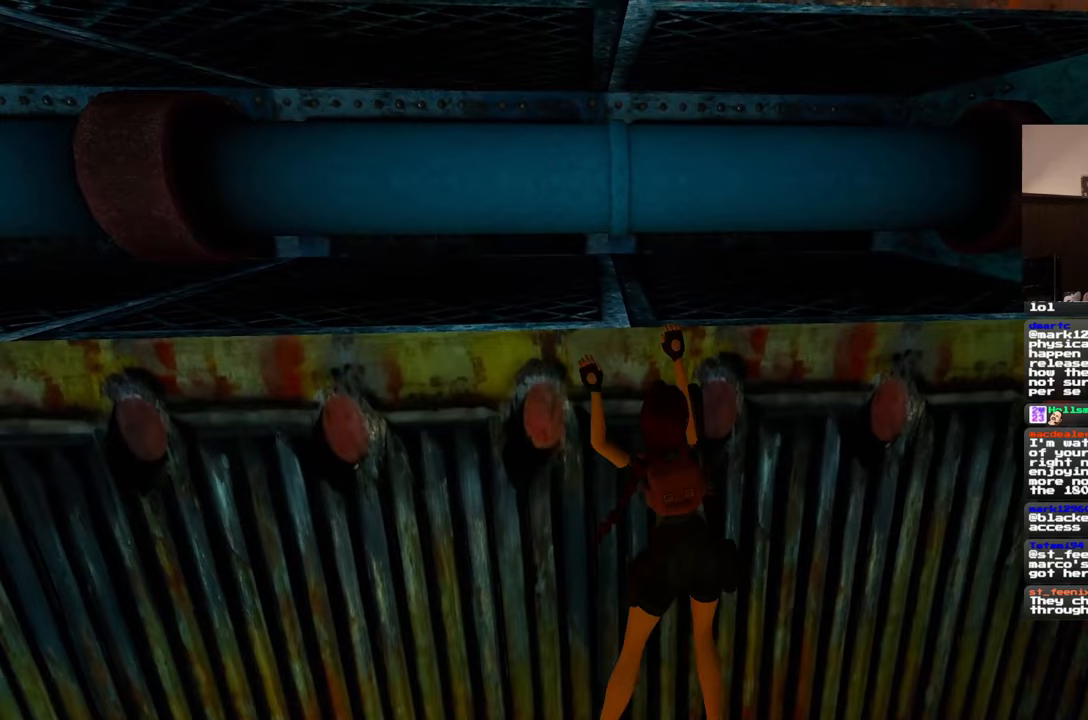
{"buttons": [], "left_stick": "right", "right_stick": "center", "events": []}
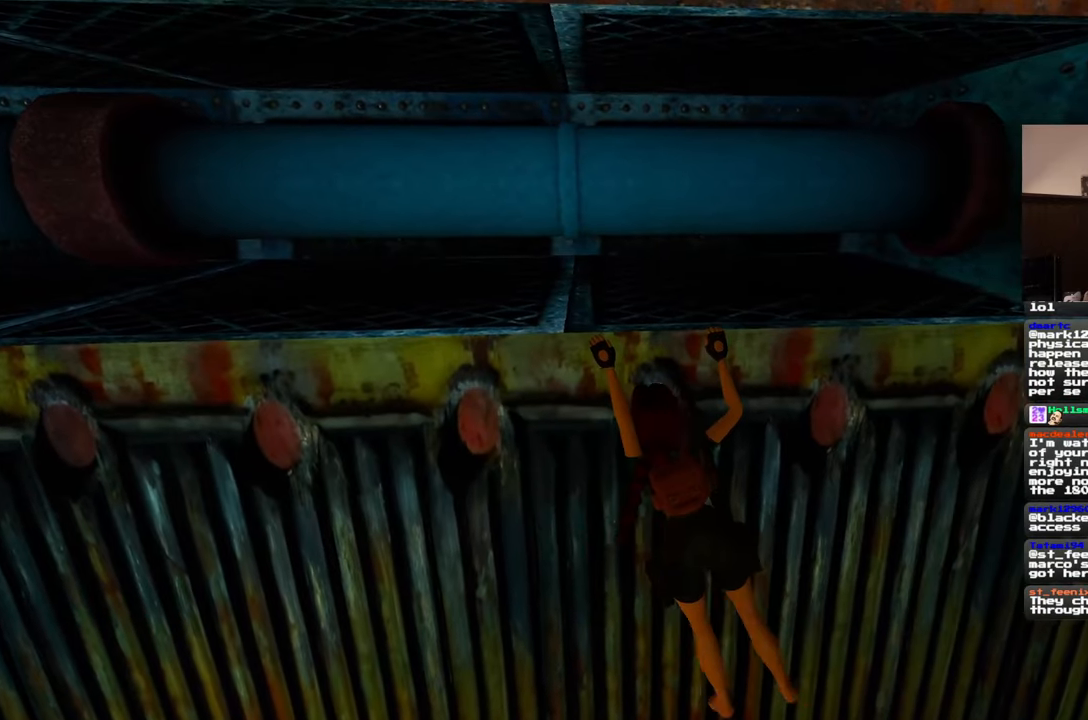
{"buttons": [], "left_stick": "right", "right_stick": "left", "events": [[83, "SELECT", "down"], [200, "SELECT", "up"], [400, "DPAD_LEFT", "down"], [417, "right_stick", "left"], [467, "DPAD_LEFT", "up"]]}
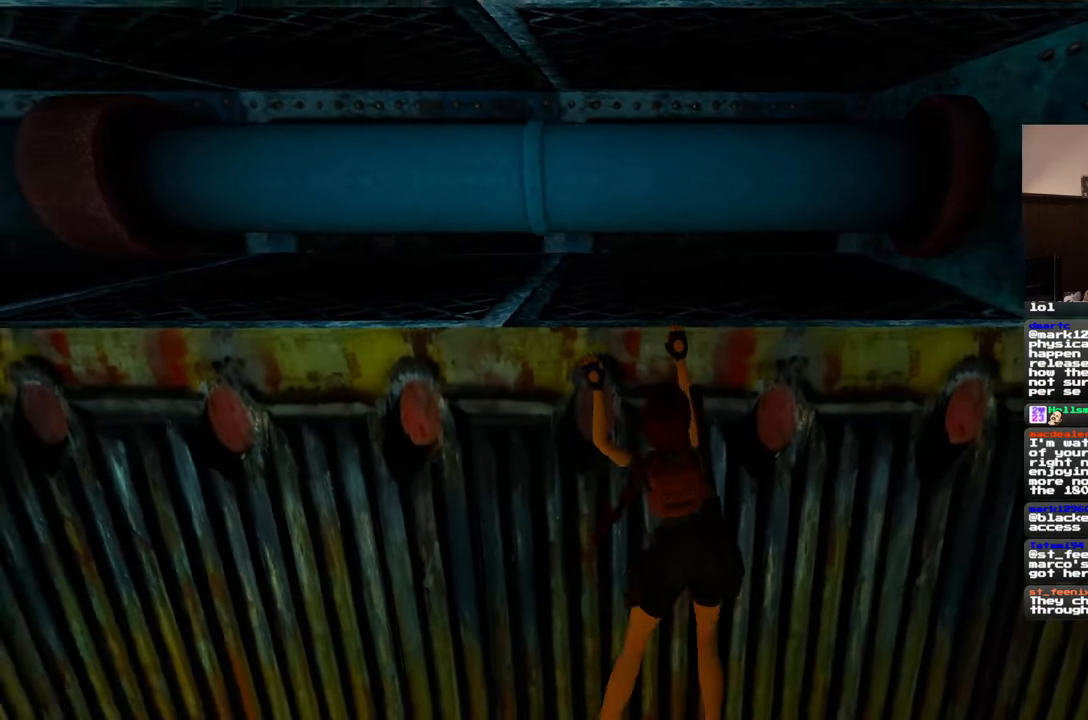
{"buttons": [], "left_stick": "right", "right_stick": "center", "events": [[450, "right_stick", "center"]]}
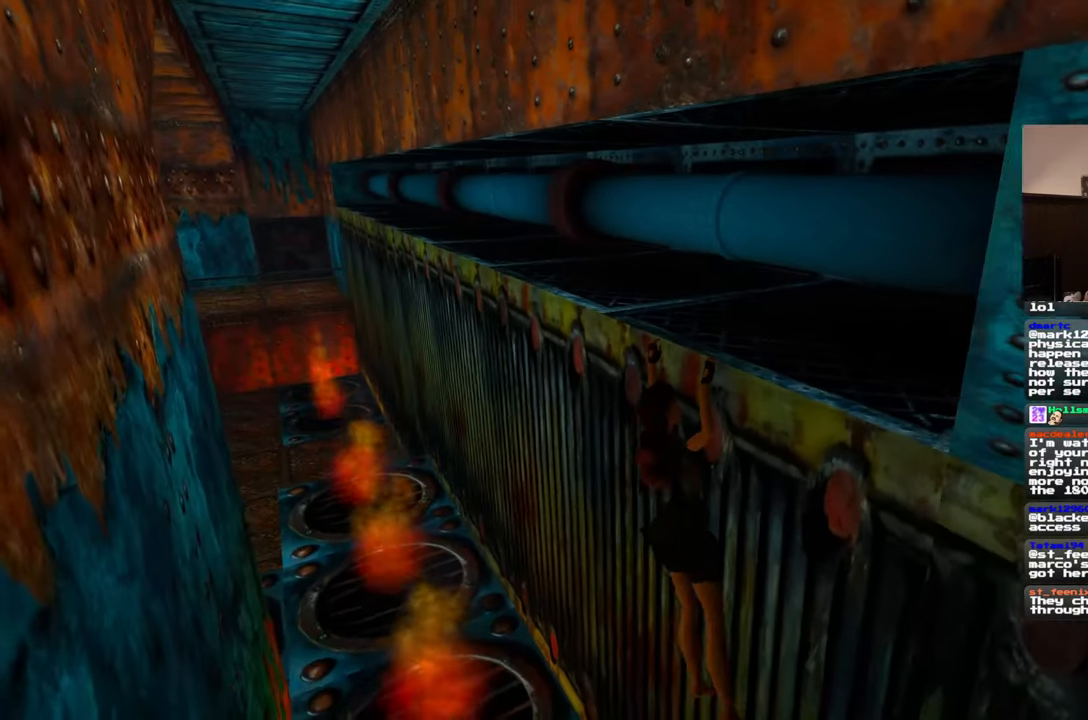
{"buttons": [], "left_stick": "right", "right_stick": "down-right", "events": [[217, "right_stick", "down-right"]]}
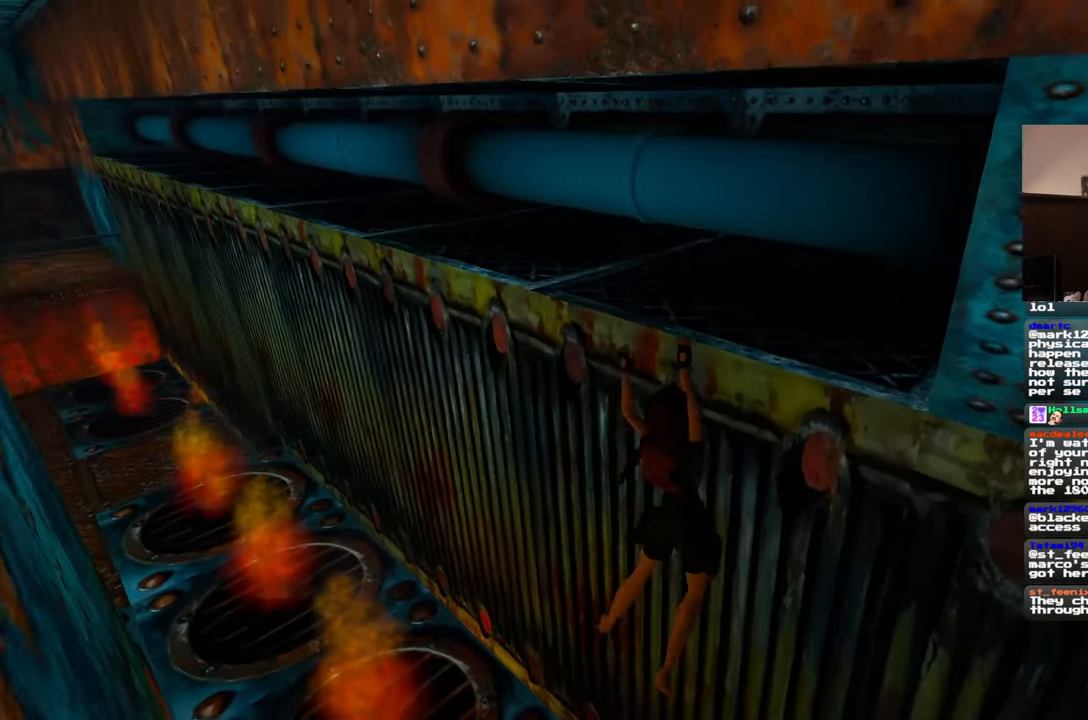
{"buttons": [], "left_stick": "right", "right_stick": "down-right", "events": []}
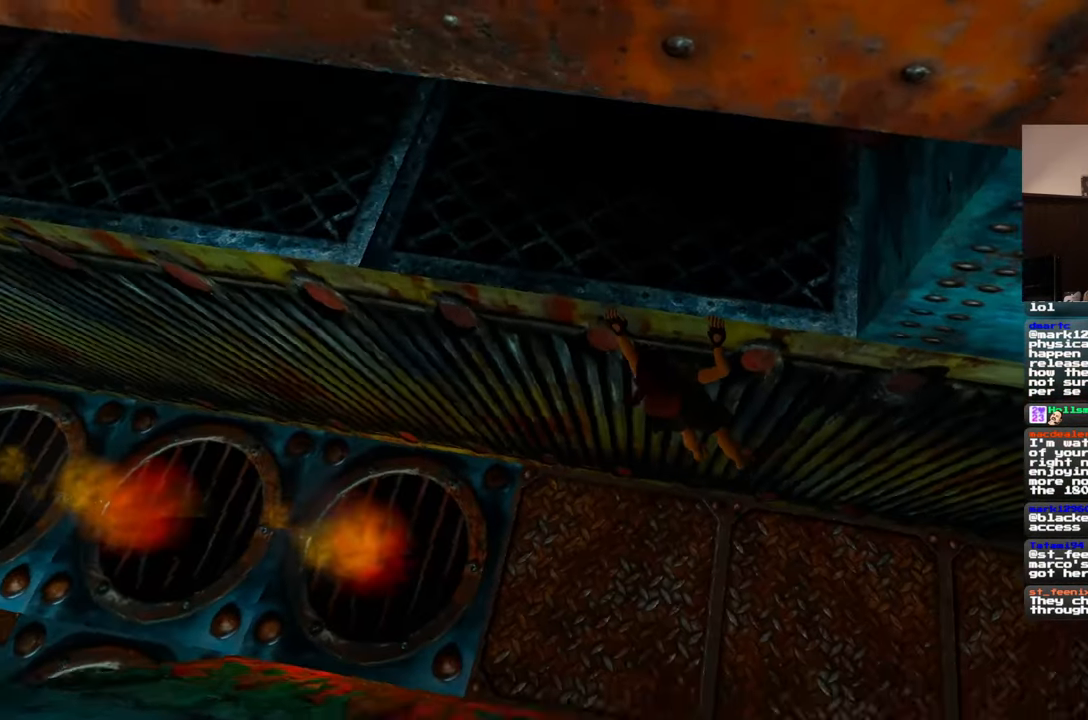
{"buttons": [], "left_stick": "right", "right_stick": "center", "events": [[83, "right_stick", "center"]]}
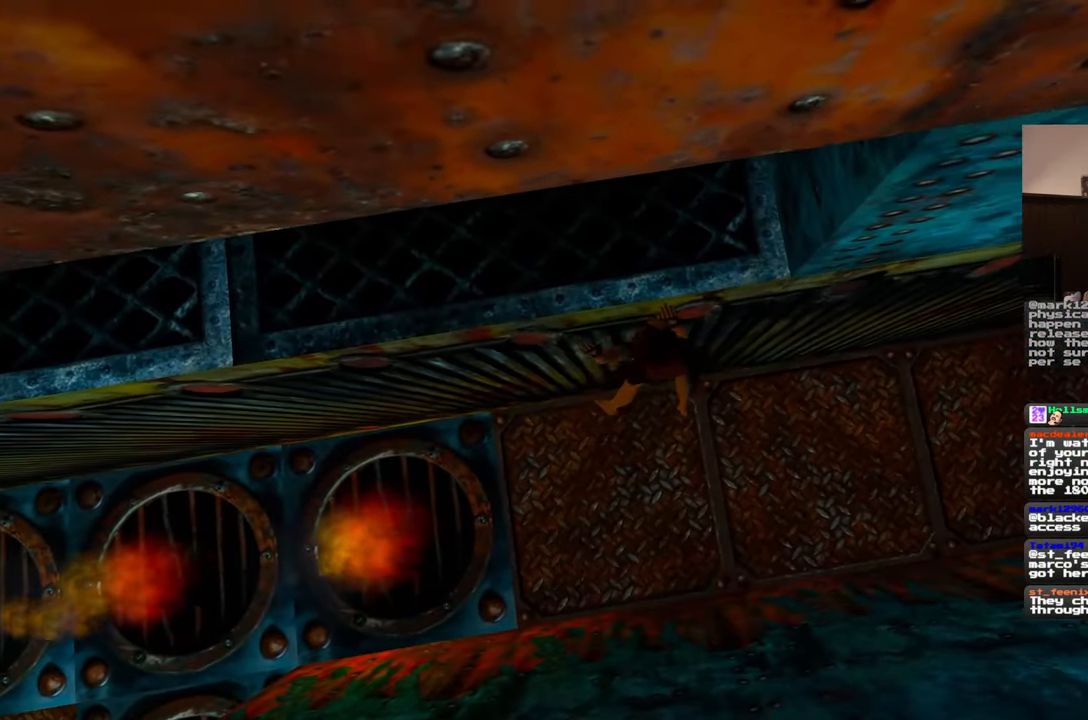
{"buttons": [], "left_stick": "center", "right_stick": "up-right", "events": [[83, "left_stick", "center"], [300, "right_stick", "up-right"]]}
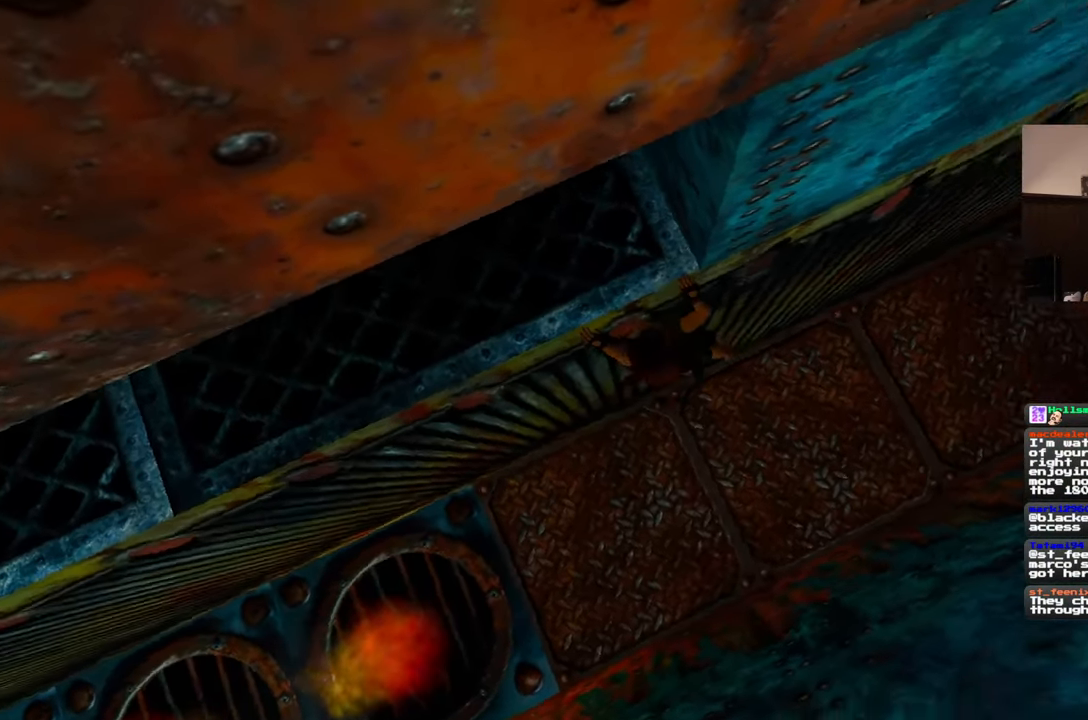
{"buttons": [], "left_stick": "center", "right_stick": "center"}
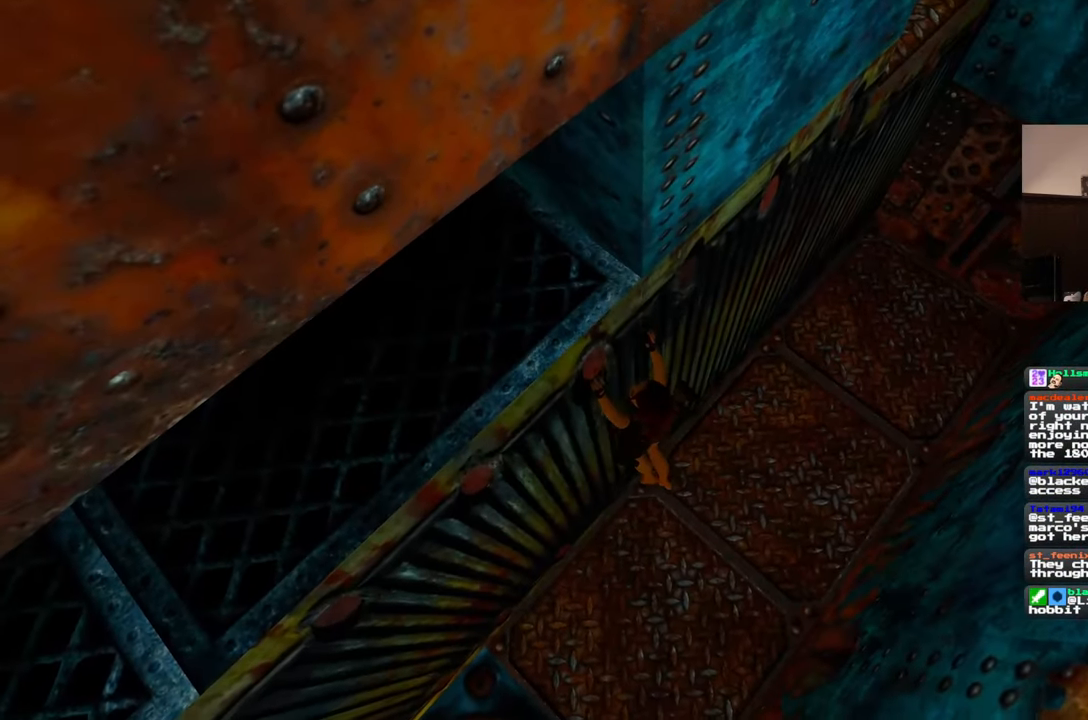
{"buttons": [], "left_stick": "right", "right_stick": "up-right", "events": [[100, "left_stick", "right"], [233, "right_stick", "up-right"]]}
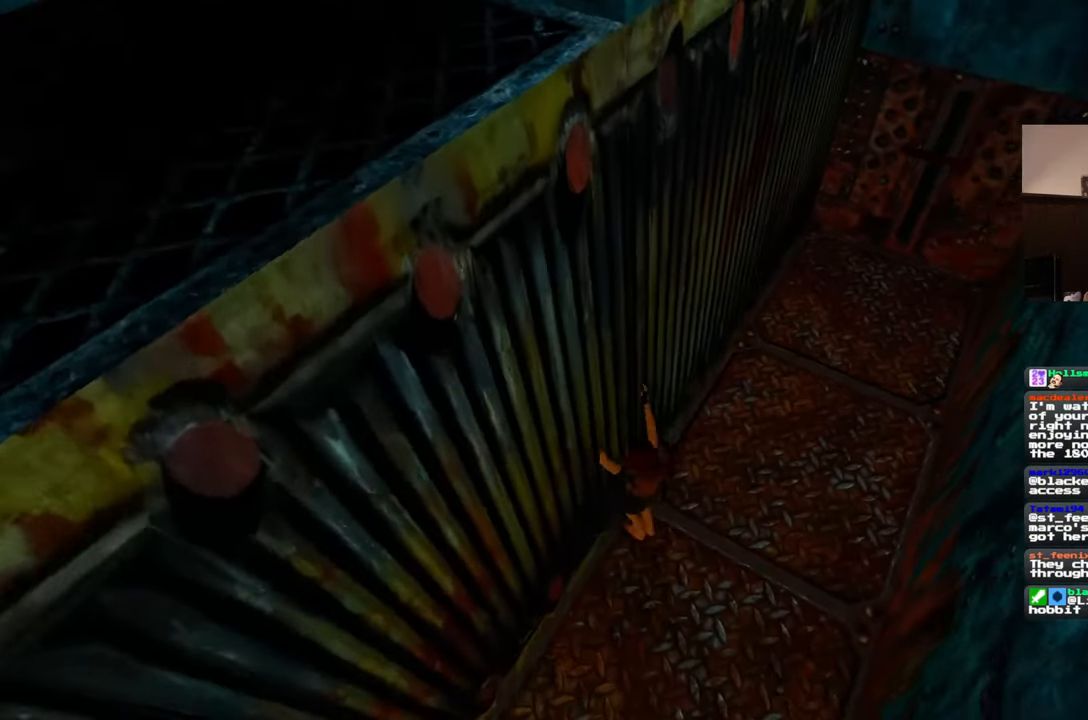
{"buttons": [], "left_stick": "up", "right_stick": "center", "events": [[167, "right_stick", "center"], [200, "left_stick", "up-right"], [400, "left_stick", "up"]]}
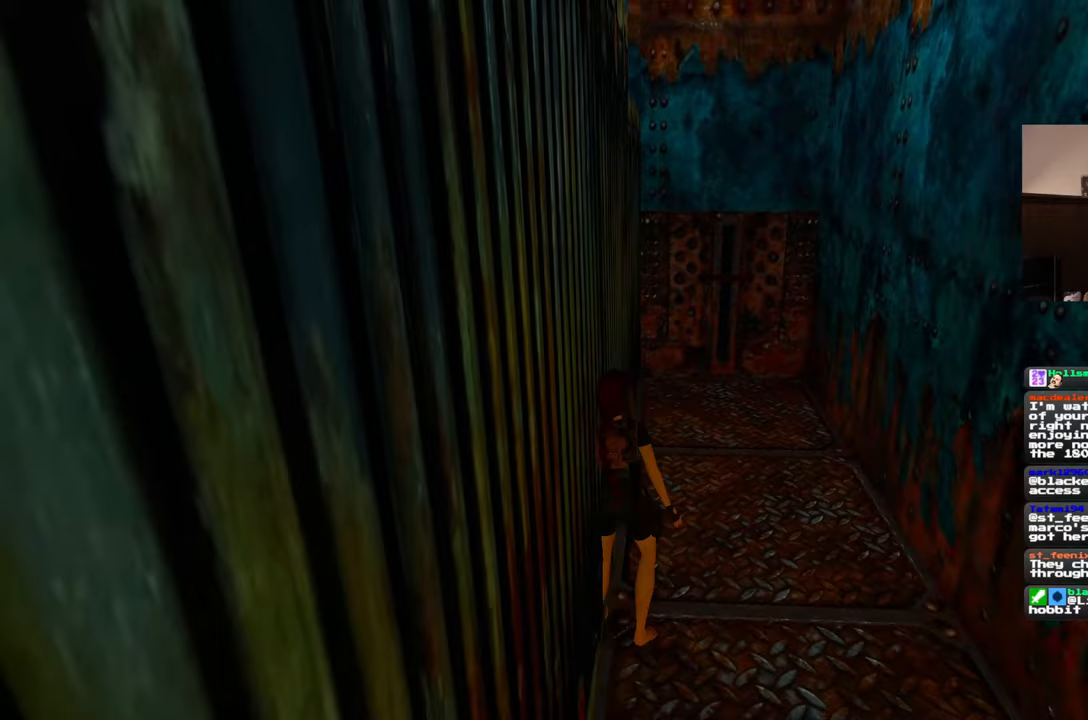
{"buttons": [], "left_stick": "up-right", "right_stick": "center", "events": [[133, "left_stick", "up-right"], [283, "right_stick", "down-left"], [400, "right_stick", "center"]]}
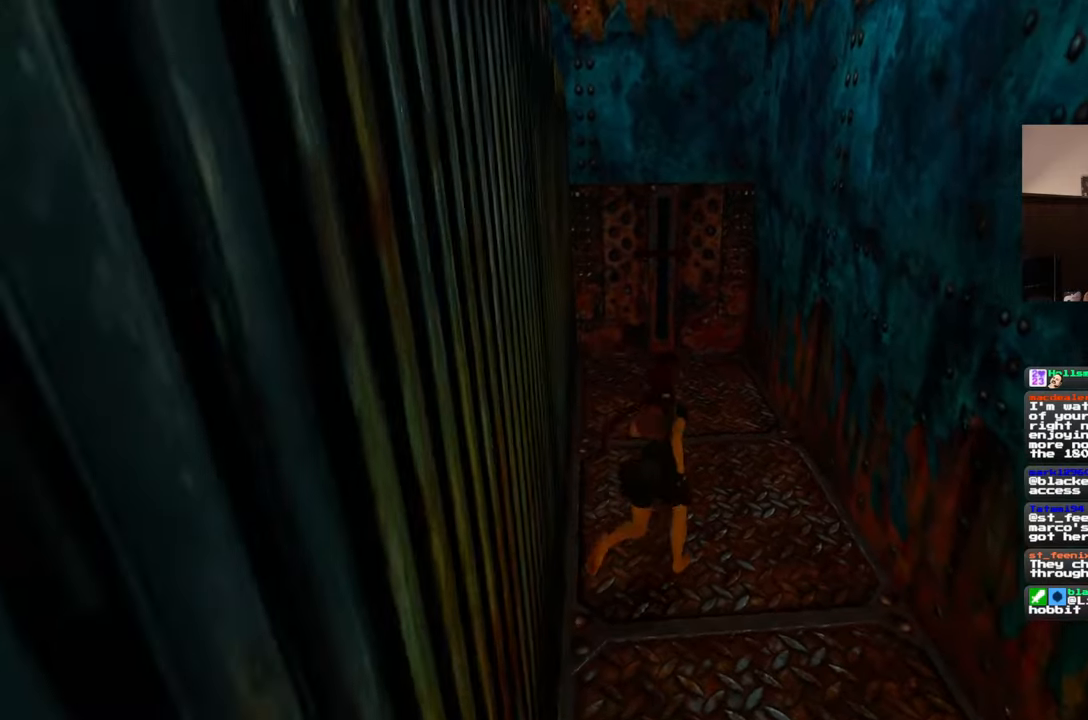
{"buttons": [], "left_stick": "up", "right_stick": "left", "events": [[150, "left_stick", "up"], [417, "right_stick", "left"]]}
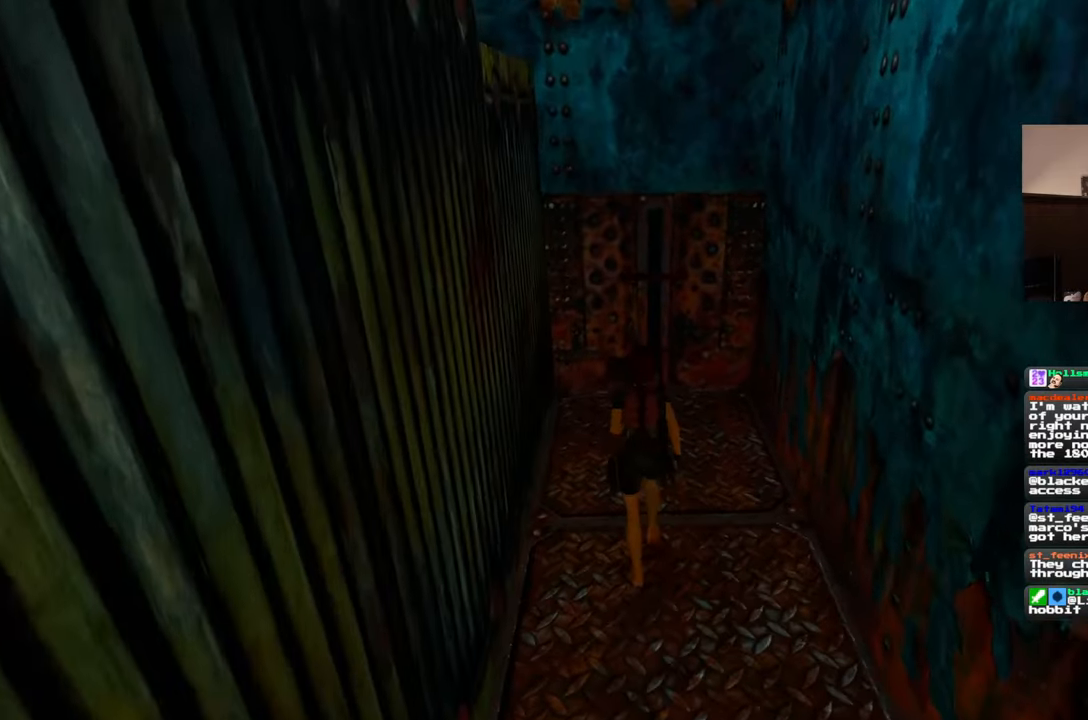
{"buttons": [], "left_stick": "up", "right_stick": "center", "events": [[17, "right_stick", "center"], [283, "right_stick", "left"], [350, "right_stick", "center"]]}
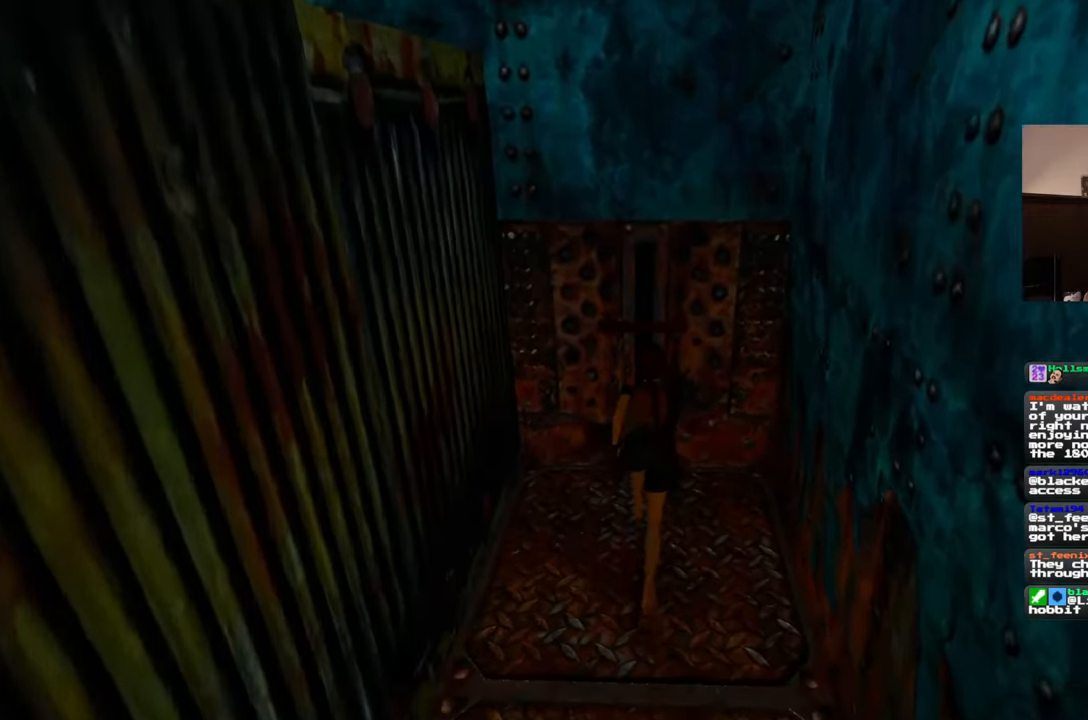
{"buttons": [], "left_stick": "center", "right_stick": "center", "events": [[67, "left_stick", "center"]]}
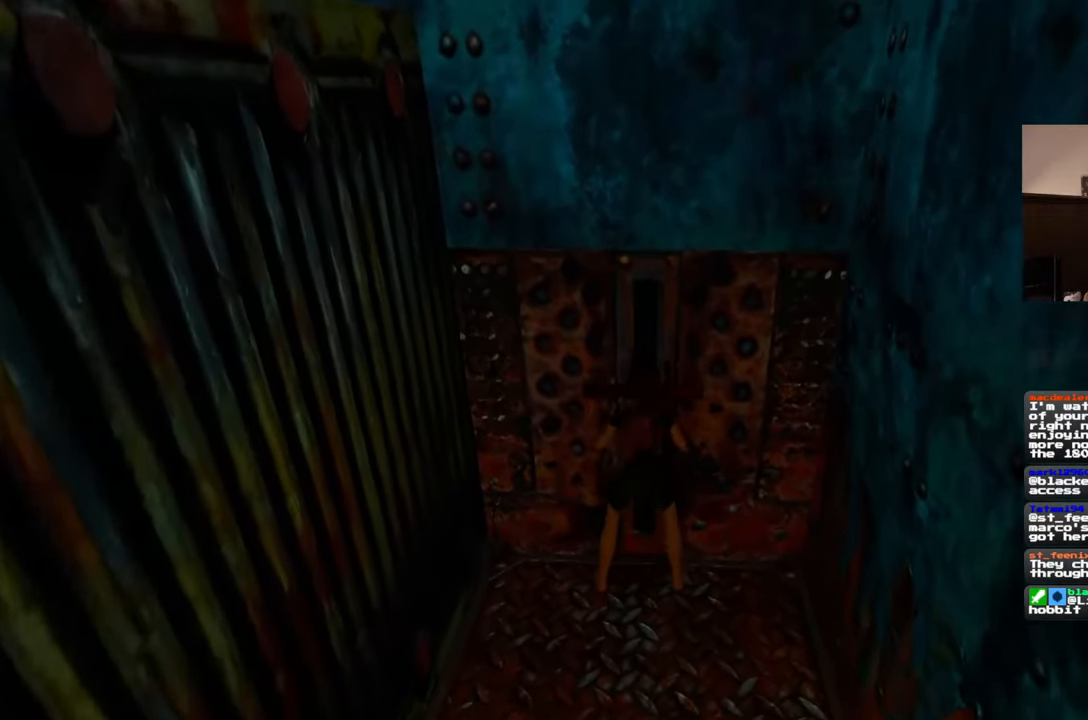
{"buttons": [], "left_stick": "center", "right_stick": "center", "events": []}
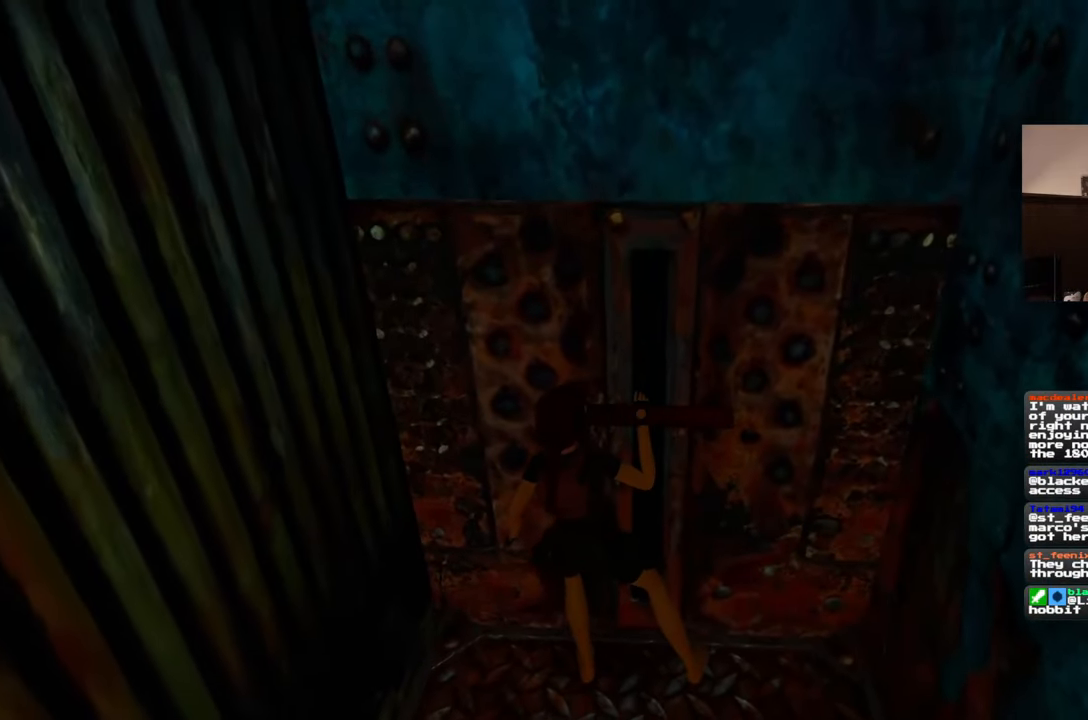
{"buttons": [], "left_stick": "up-left", "right_stick": "up-left", "events": [[67, "right_stick", "left"], [300, "left_stick", "left"], [433, "left_stick", "up-left"], [450, "right_stick", "up-left"]]}
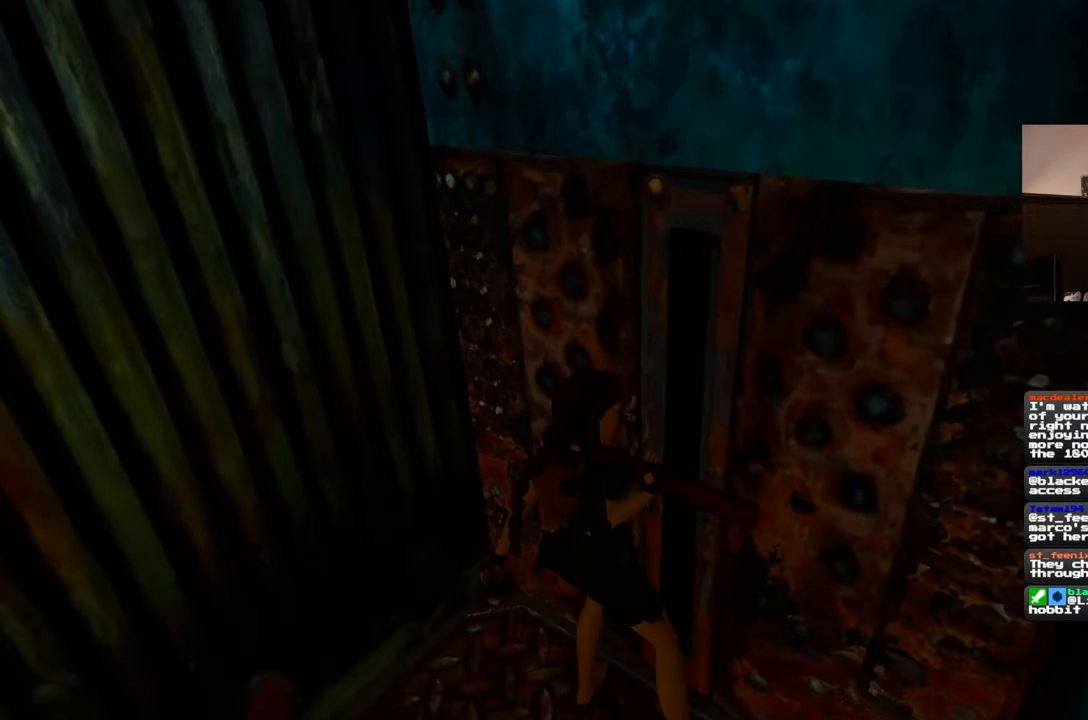
{"buttons": [], "left_stick": "up-left", "right_stick": "center", "events": [[467, "right_stick", "center"]]}
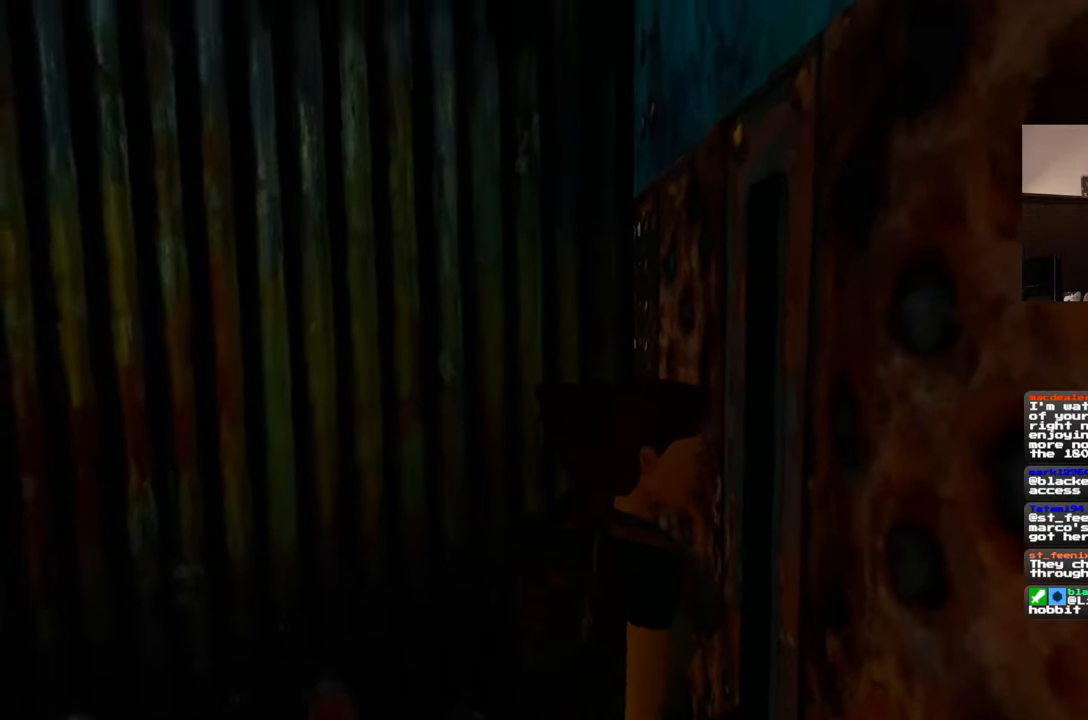
{"buttons": [], "left_stick": "up-left", "right_stick": "center", "events": []}
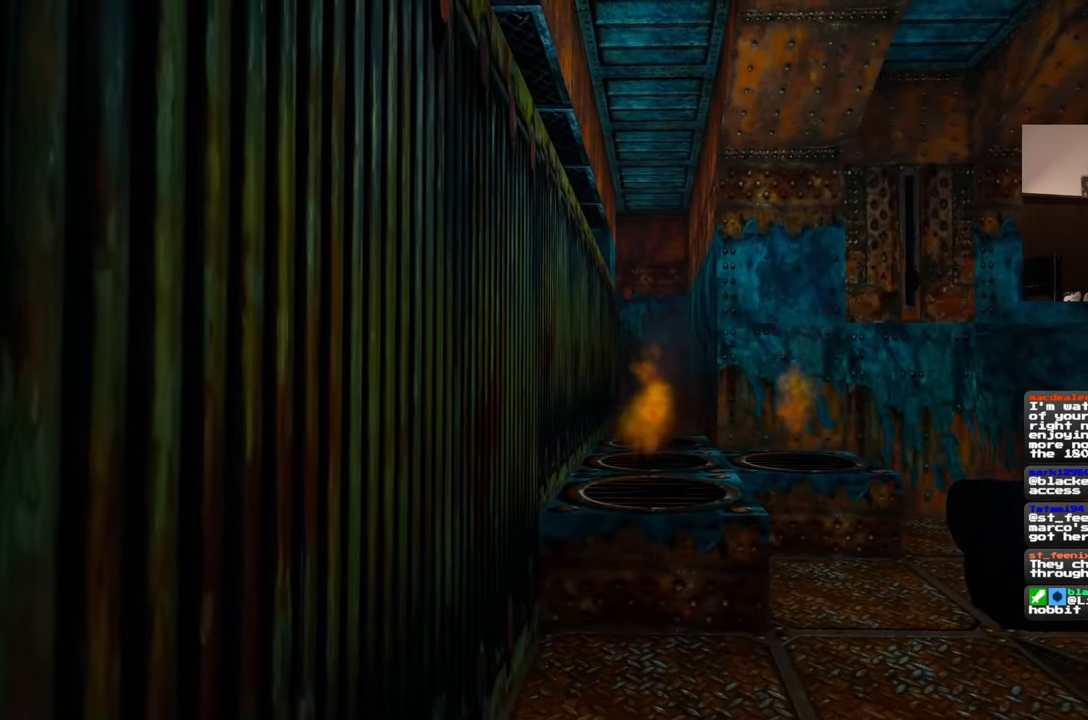
{"buttons": [], "left_stick": "up-left", "right_stick": "center", "events": []}
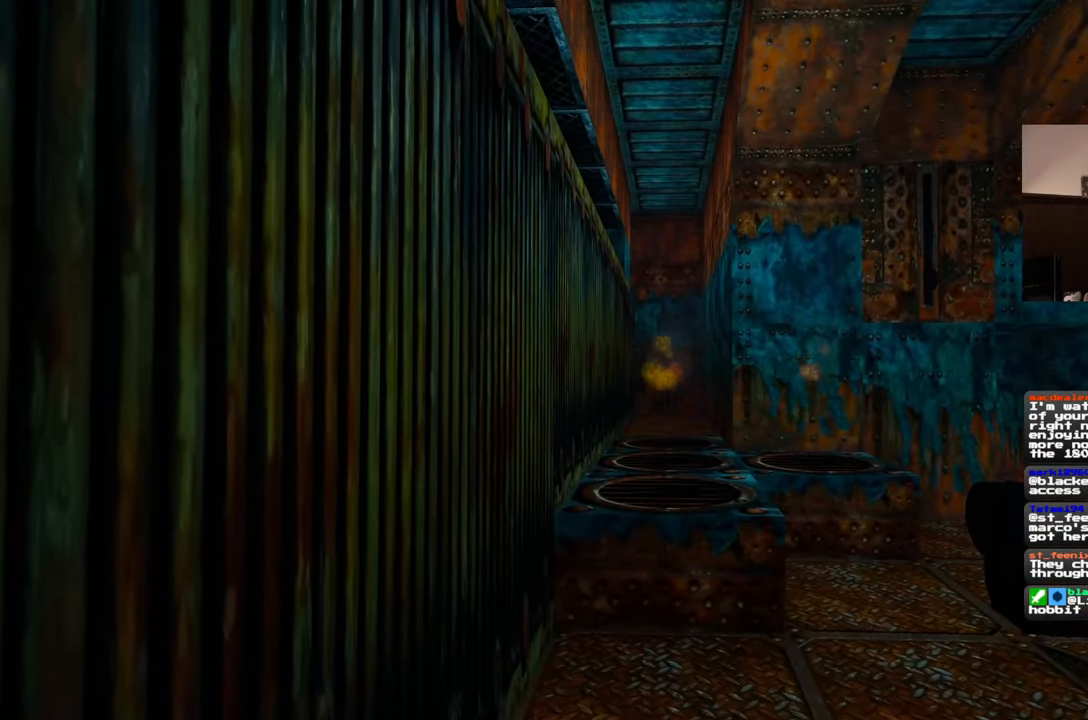
{"buttons": [], "left_stick": "up", "right_stick": "center", "events": [[483, "left_stick", "up"]]}
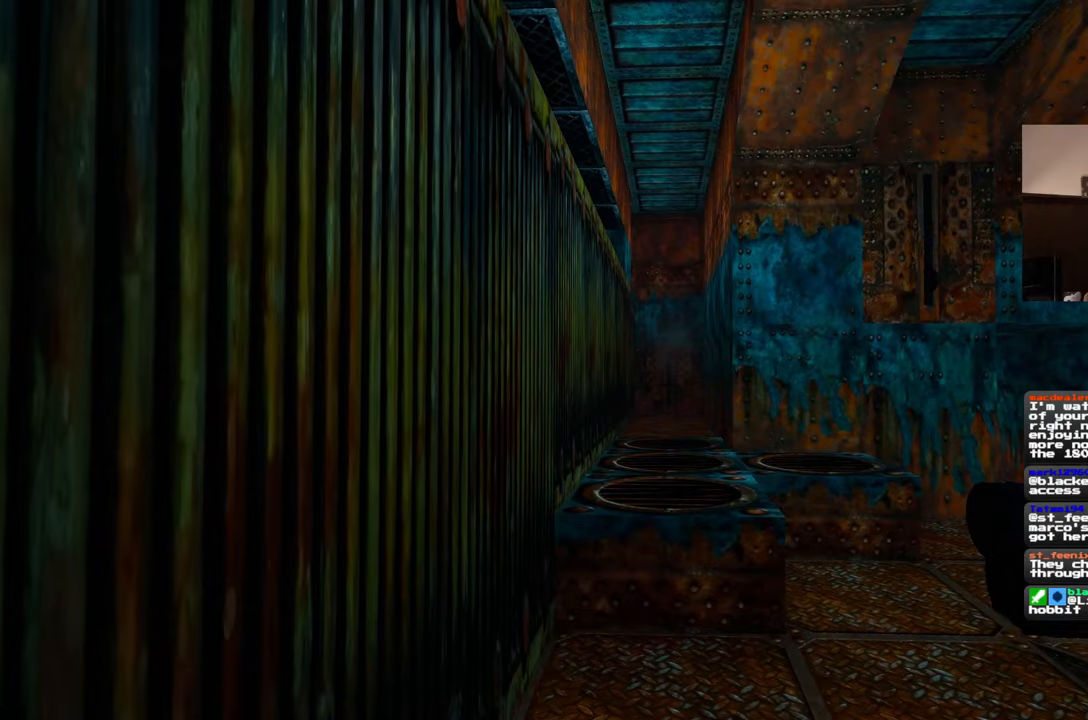
{"buttons": [], "left_stick": "center", "right_stick": "center", "events": [[200, "left_stick", "center"]]}
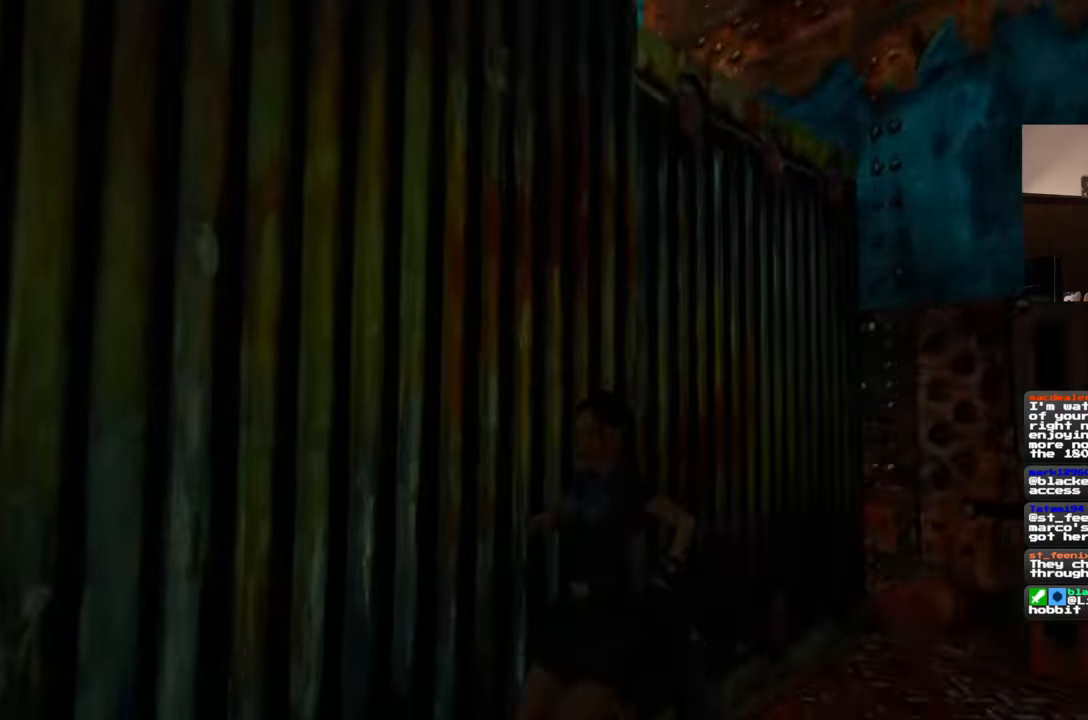
{"buttons": [], "left_stick": "down-right", "right_stick": "down-right", "events": [[233, "left_stick", "down-right"], [417, "right_stick", "down-right"]]}
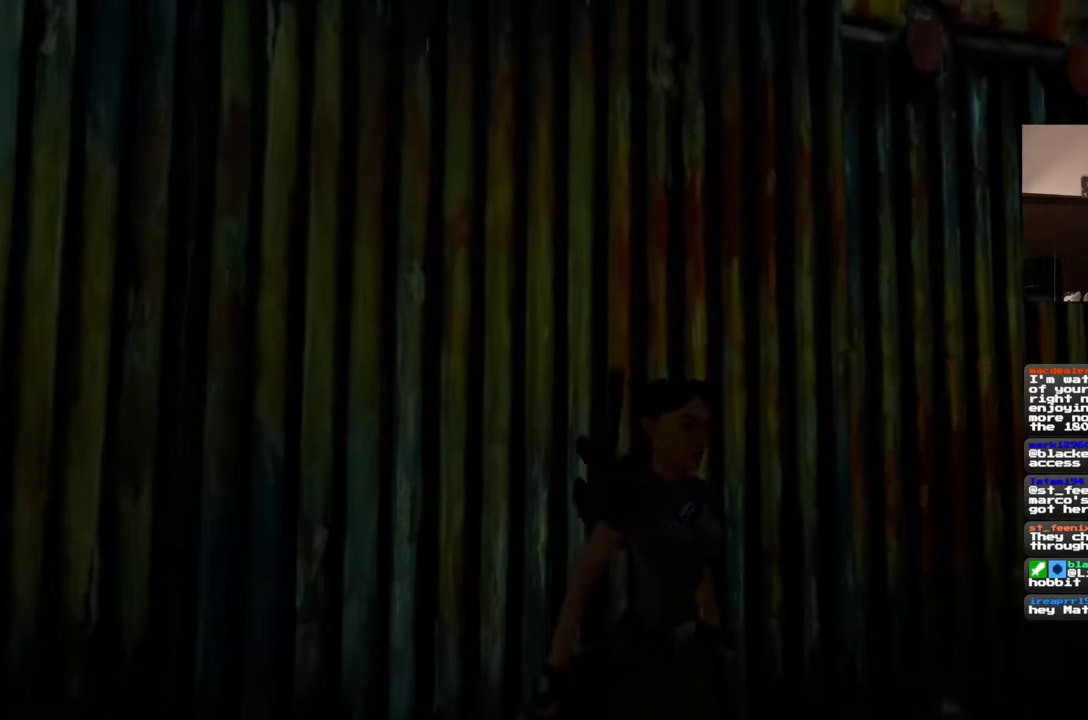
{"buttons": [], "left_stick": "up-right", "right_stick": "left", "events": [[83, "right_stick", "center"], [150, "left_stick", "right"], [183, "right_stick", "left"], [283, "left_stick", "up-right"]]}
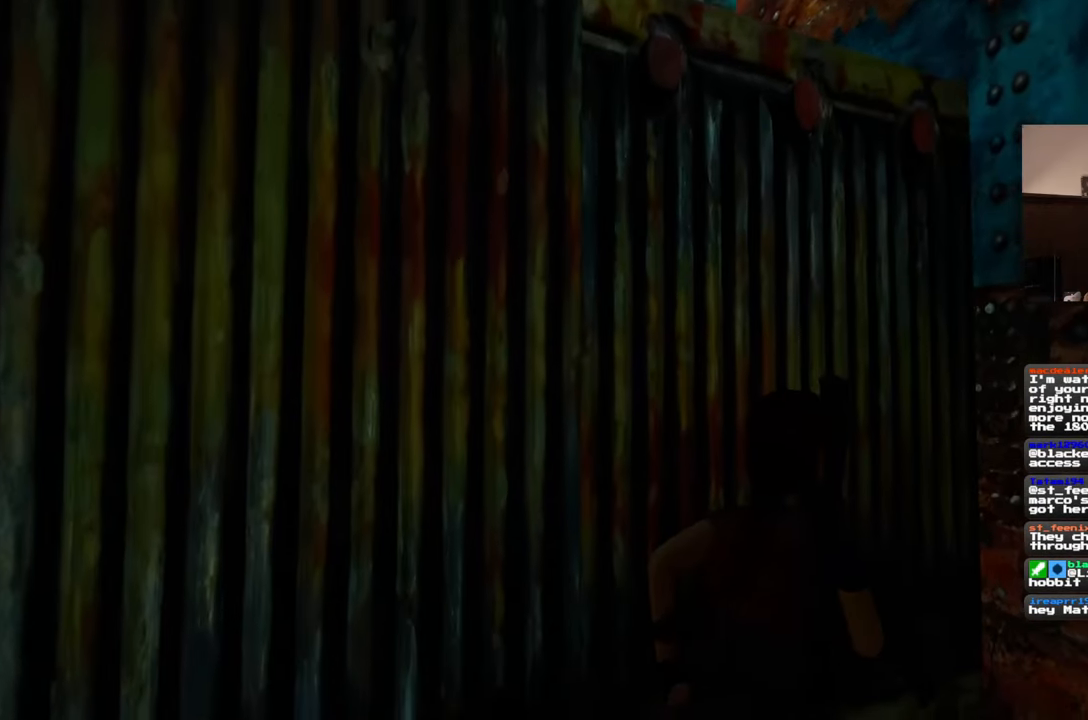
{"buttons": [], "left_stick": "up", "right_stick": "center", "events": [[17, "right_stick", "center"], [50, "left_stick", "up"]]}
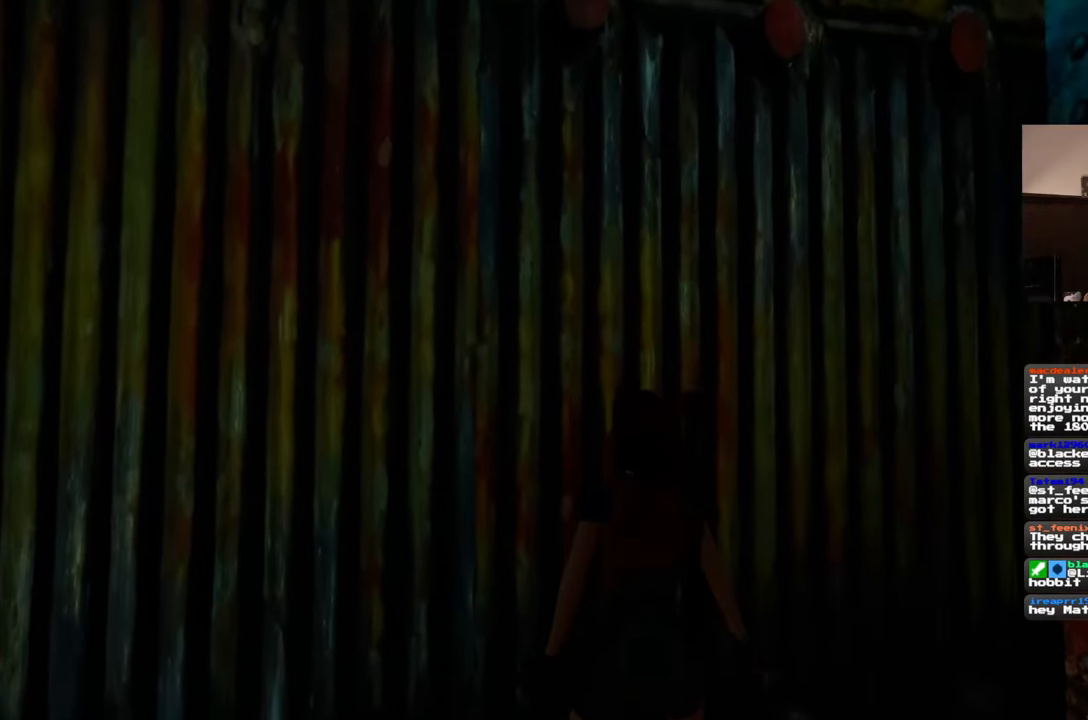
{"buttons": [], "left_stick": "up", "right_stick": "center", "events": []}